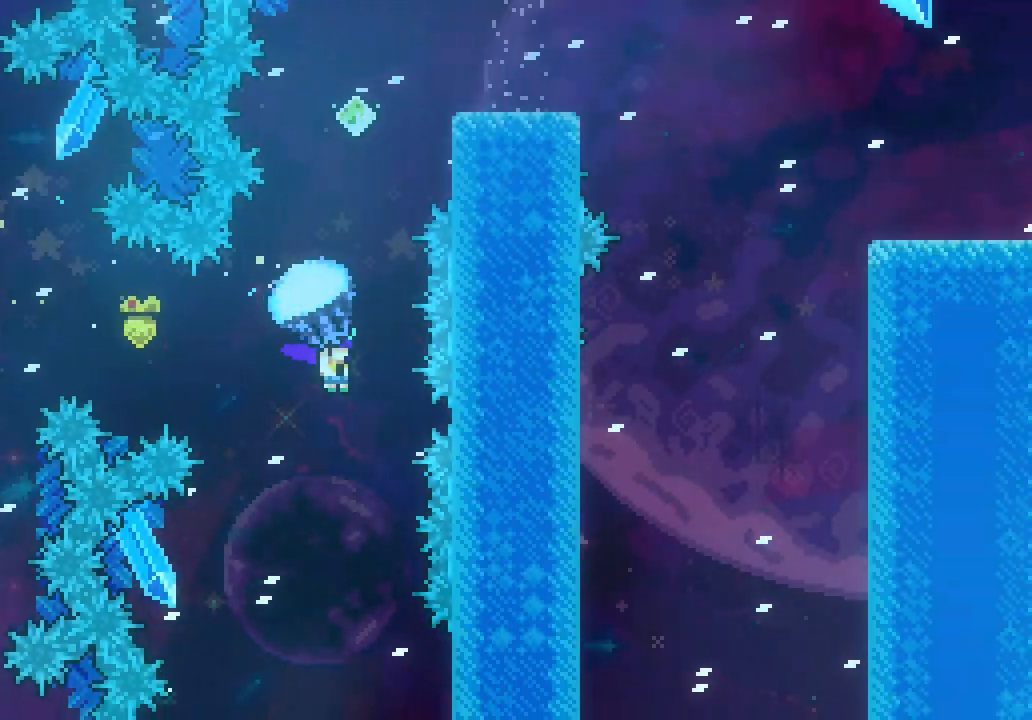
Gameplay with keyboard; each line is a JSON object with the keys held at the frame after it. "events" lists presses ("down") and releases ("up") of "dash", "demo", "down", "escape", "grab", "jump", "jump2", "left", "right", "space" and "up" between this image and that frame as [ms after this image, input, new state], when the widget could be followed in between. No other keys are recorded. Mouse input is not recorded. Key names are as the overlay labels them; some are game actions (e.g. jump) rather than physical keys.
{"keys": ["grab"], "events": [[50, "grab", "up"], [50, "right", "up"], [183, "up", "down"], [233, "dash", "down"], [383, "dash", "up"], [483, "grab", "down"], [483, "up", "up"]]}
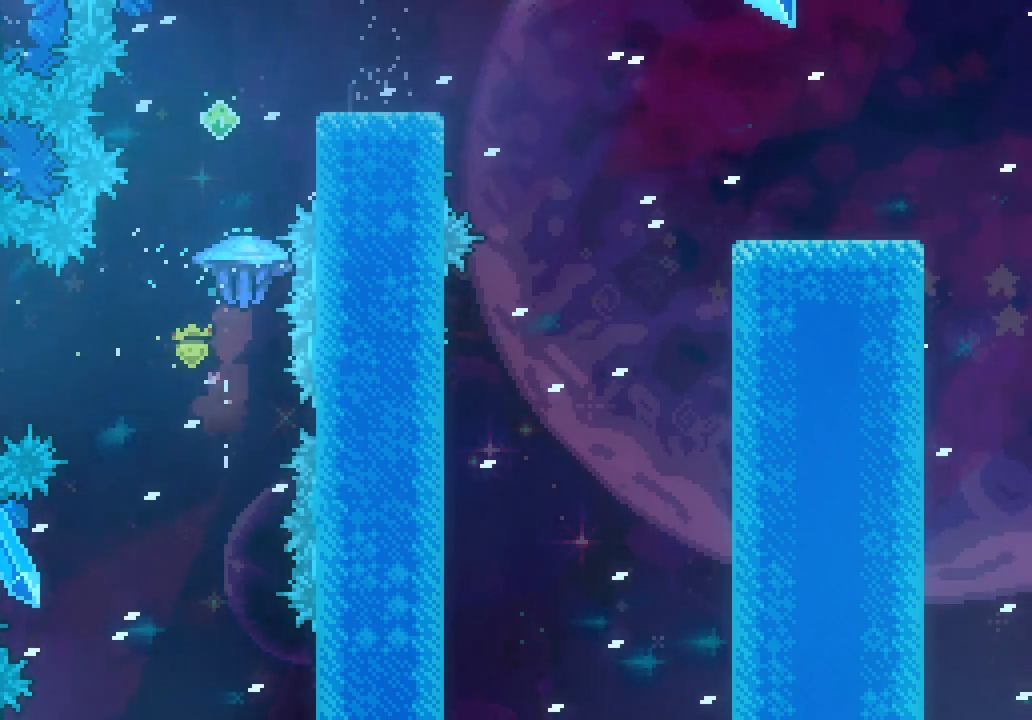
{"keys": ["grab"]}
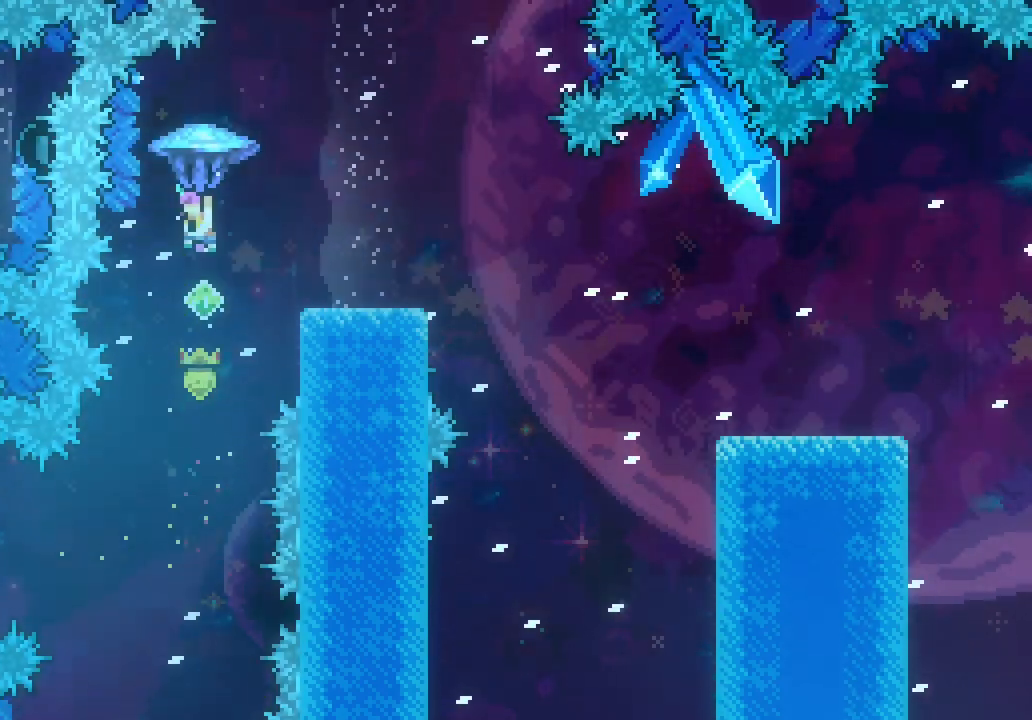
{"keys": ["grab"]}
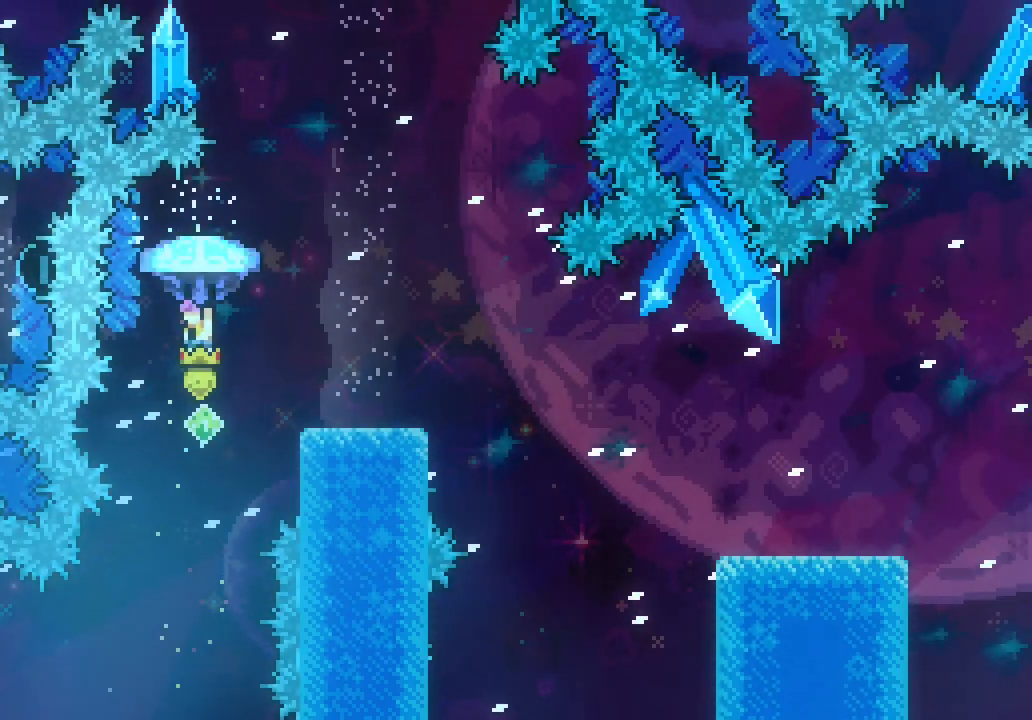
{"keys": ["right"], "events": [[50, "grab", "up"], [283, "dash", "down"], [283, "up", "down"], [433, "dash", "up"], [483, "up", "up"], [500, "right", "down"]]}
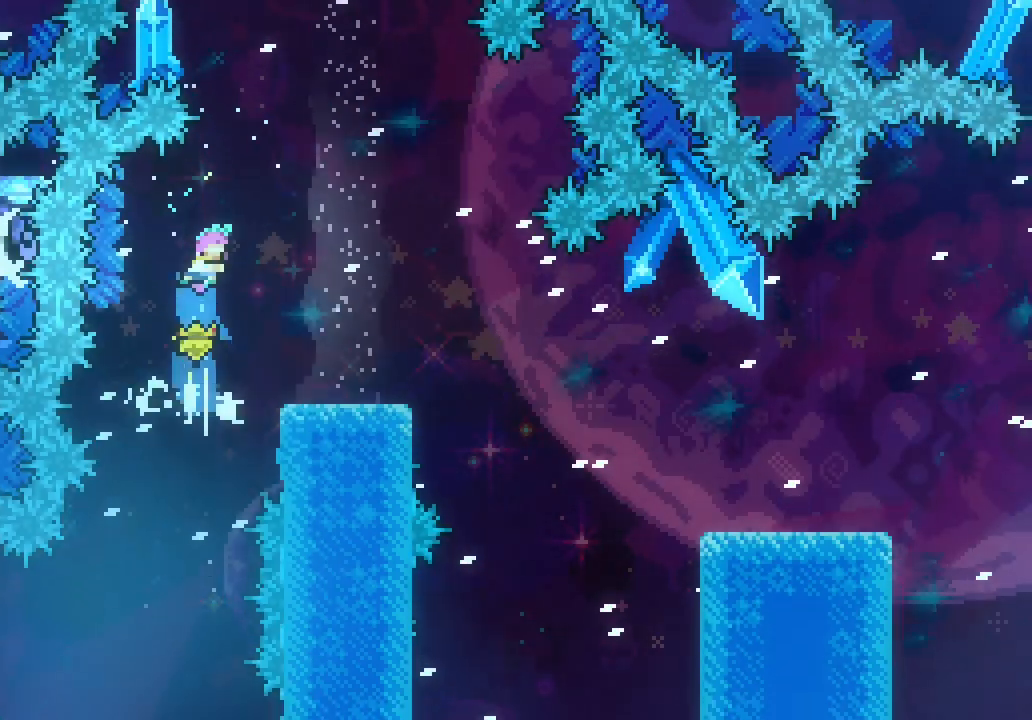
{"keys": ["down", "right"], "events": [[200, "right", "up"], [483, "down", "down"], [483, "right", "down"]]}
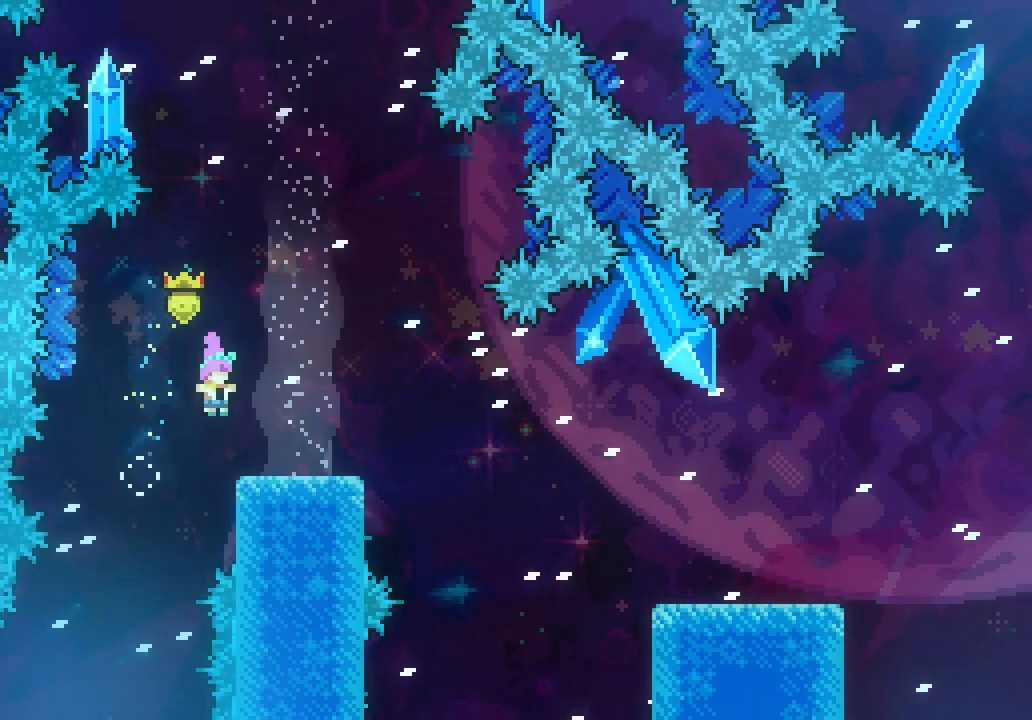
{"keys": ["down", "right"], "events": [[33, "dash", "down"], [216, "dash", "up"], [216, "space", "down"], [316, "dash", "down"], [316, "space", "up"], [416, "dash", "up"]]}
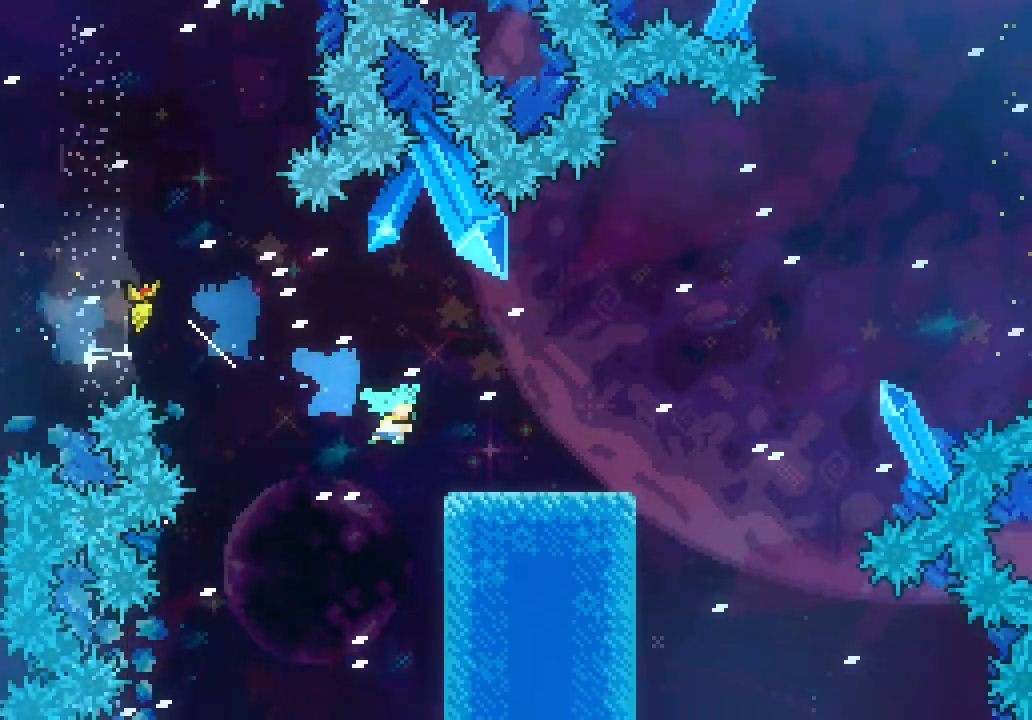
{"keys": ["right", "space"], "events": [[100, "down", "up"], [200, "space", "down"]]}
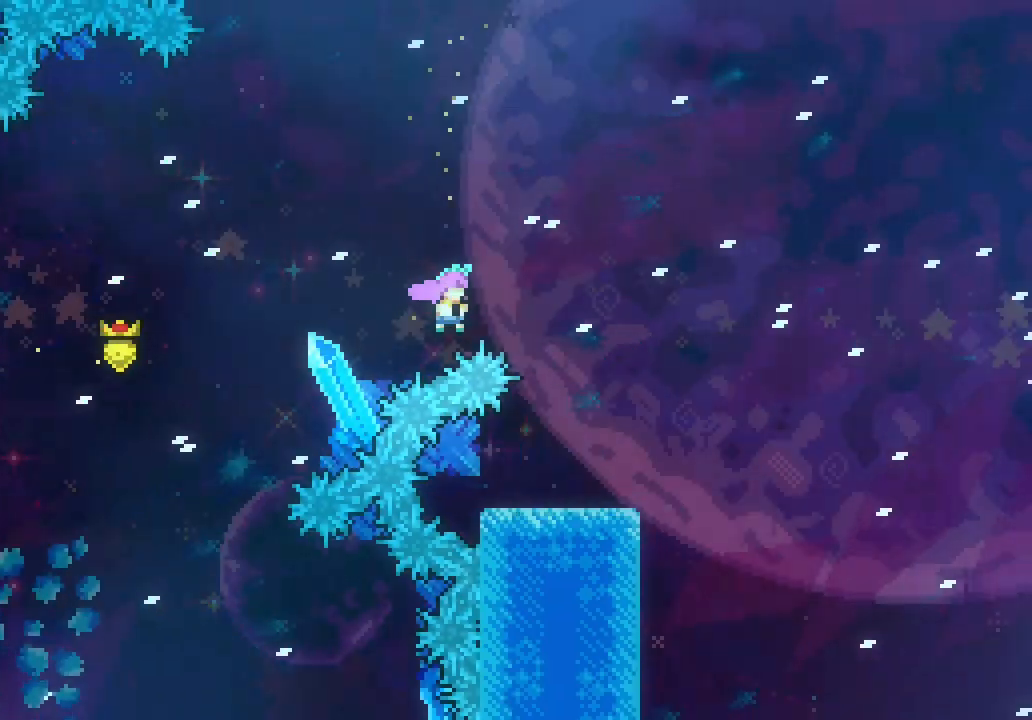
{"keys": ["right", "space"], "events": [[66, "space", "up"], [116, "right", "up"], [233, "down", "down"], [250, "left", "down"], [300, "dash", "down"], [400, "dash", "up"], [450, "down", "up"], [450, "left", "up"], [450, "right", "down"], [500, "space", "down"]]}
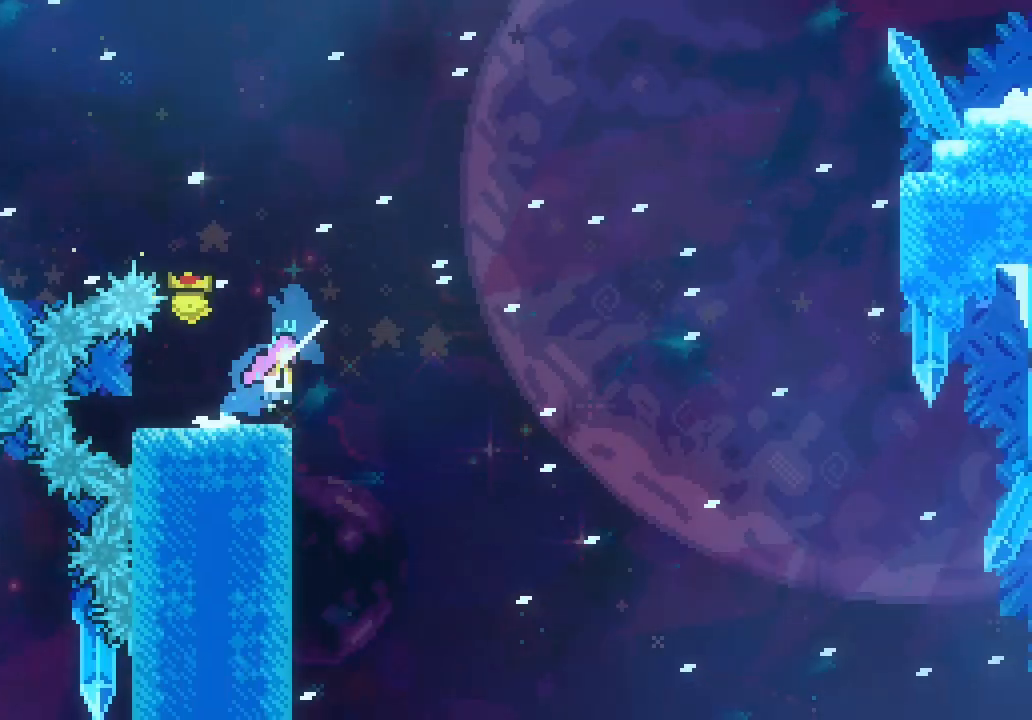
{"keys": ["dash", "right", "up"], "events": [[466, "dash", "down"], [466, "space", "up"], [466, "up", "down"]]}
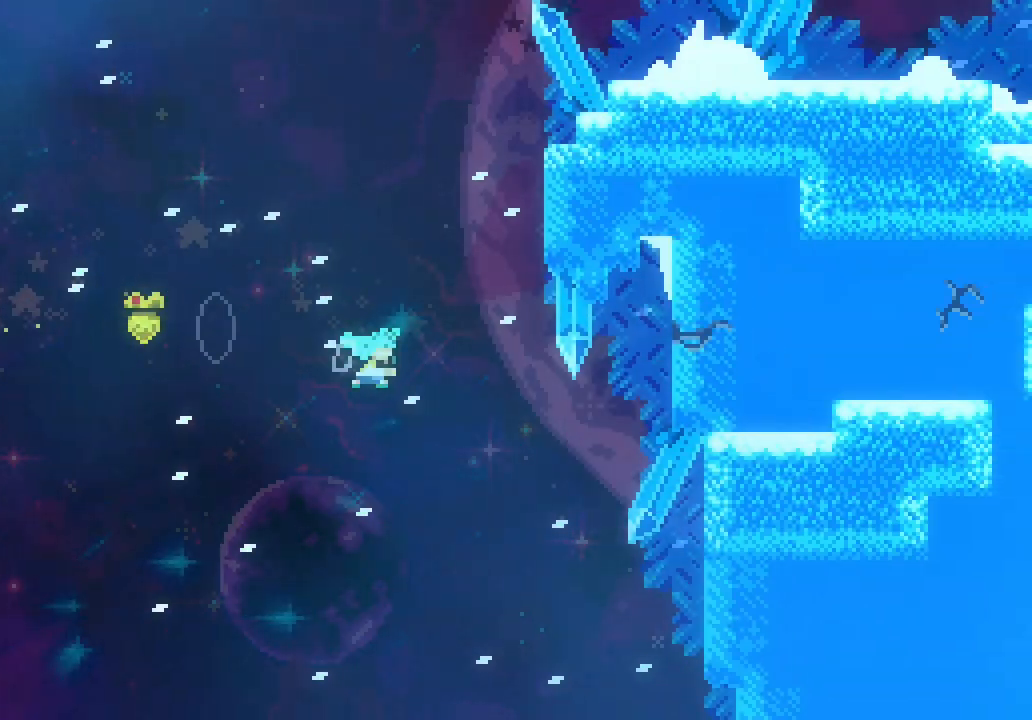
{"keys": ["grab", "jump", "right", "space", "up"], "events": [[16, "grab", "down"], [100, "dash", "up"], [283, "space", "down"], [433, "jump", "down"]]}
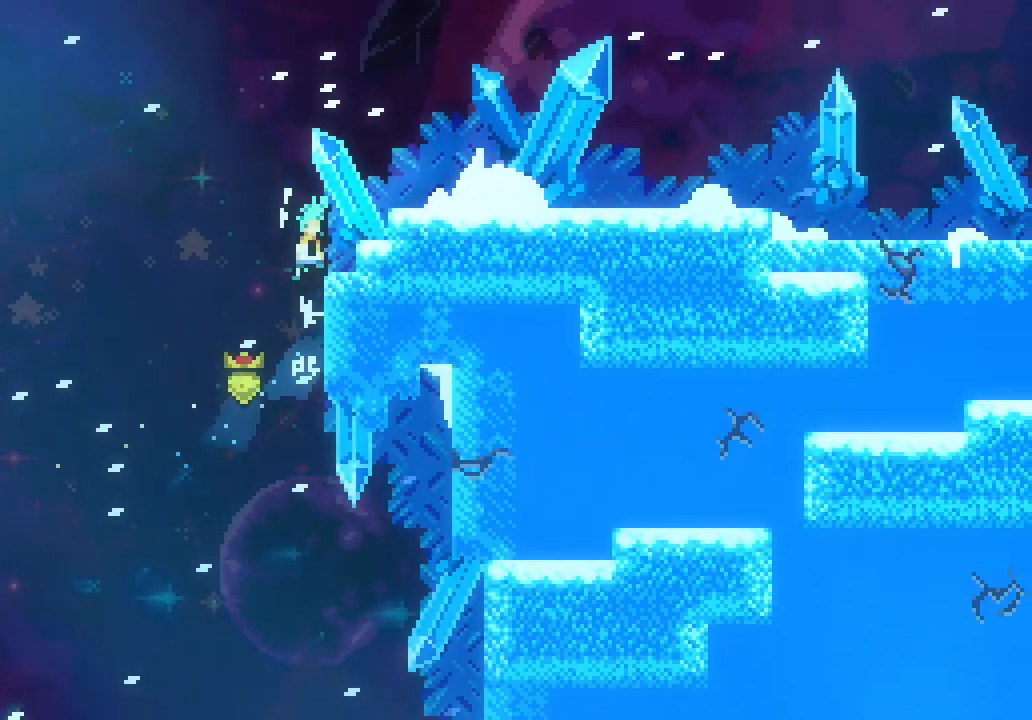
{"keys": ["right"], "events": [[66, "jump2", "down"], [116, "jump", "up"], [400, "grab", "up"], [400, "jump2", "up"], [400, "space", "up"], [400, "up", "up"]]}
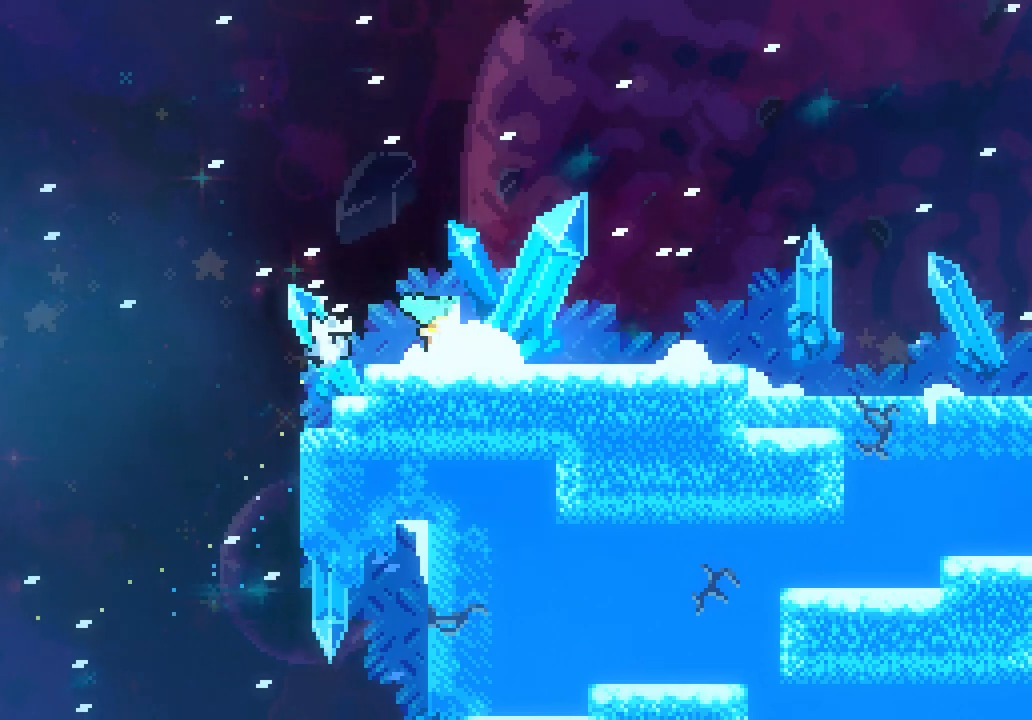
{"keys": ["dash", "down", "right"], "events": [[83, "dash", "down"], [83, "down", "down"], [266, "dash", "up"], [316, "space", "down"], [416, "down", "up"], [466, "down", "down"], [466, "space", "up"], [500, "dash", "down"]]}